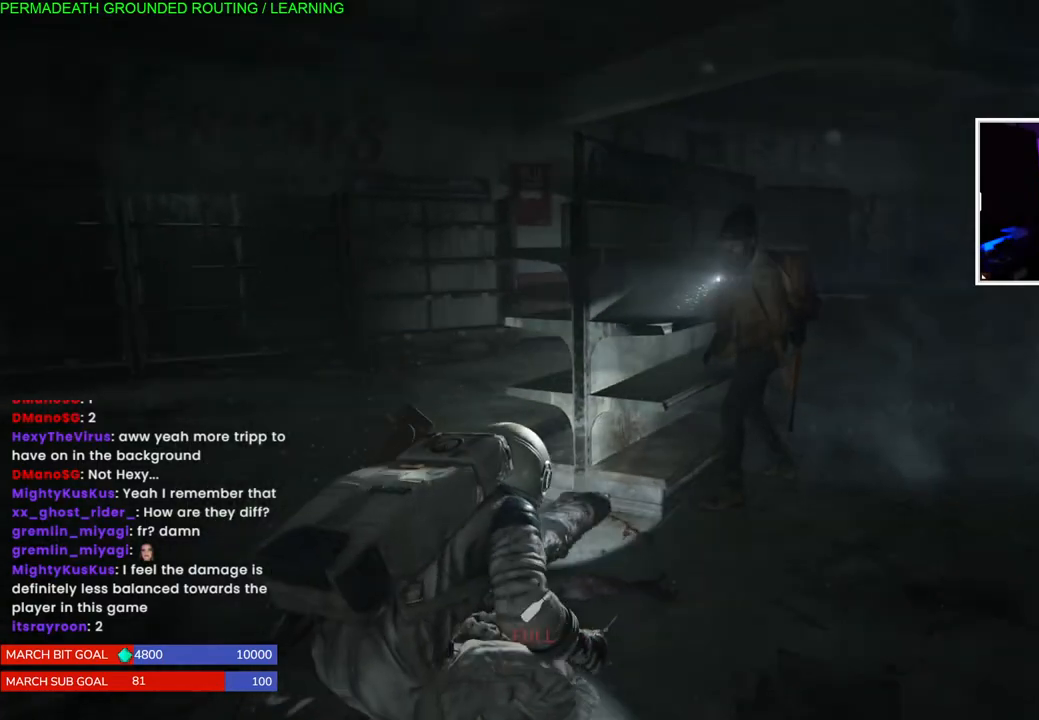
Gameplay with a controller (PlayStation layout); each line is a JSON object with the inputs held at the frame after it. "events" lists button and stick changes between this image and that frame as [ms after this image, input, new state], when the widget could be followed in between. Not read: right_stick.
{"buttons": [], "left_stick": "center", "events": [[133, "left_stick", "down-right"], [317, "left_stick", "center"]]}
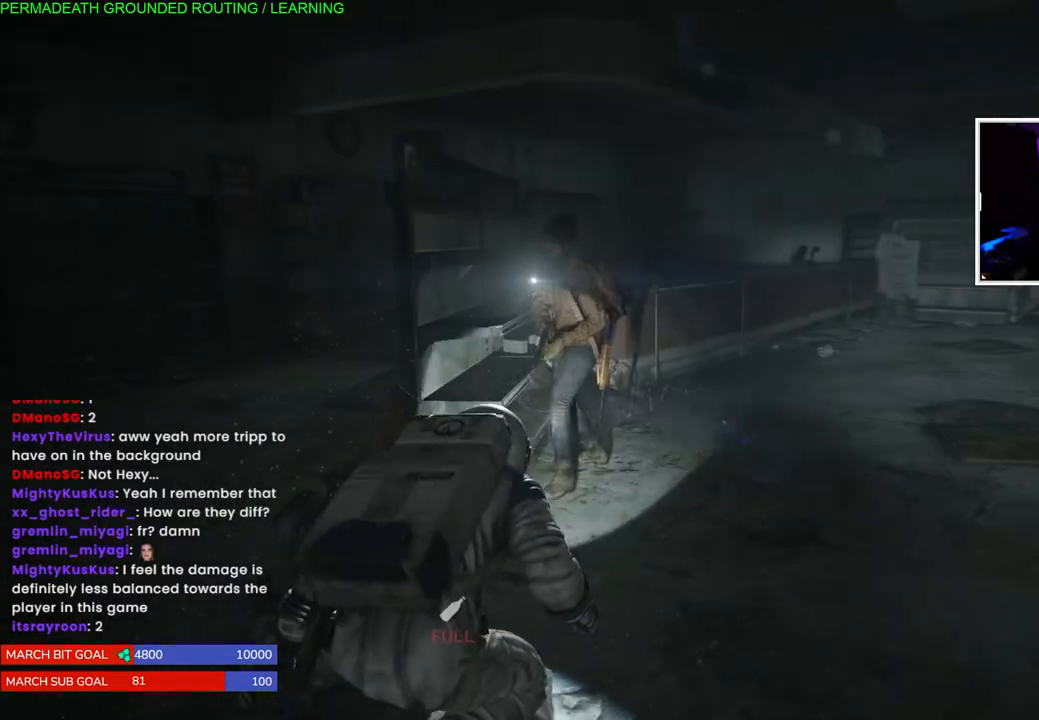
{"buttons": [], "left_stick": "center", "events": [[167, "START", "down"], [317, "START", "up"]]}
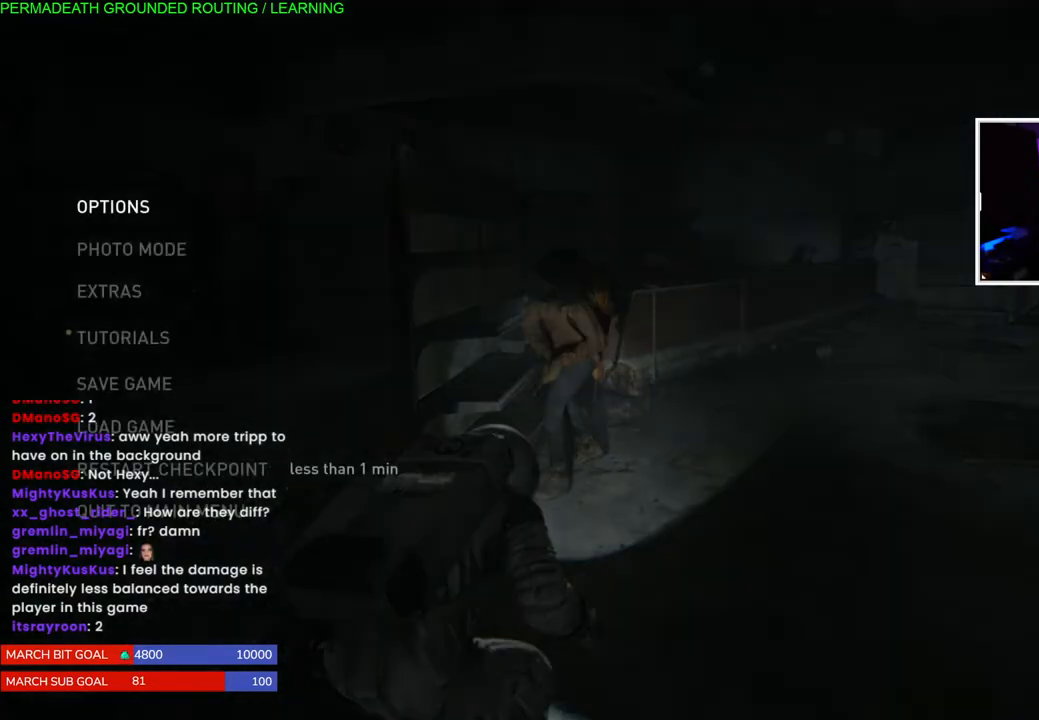
{"buttons": [], "left_stick": "center", "events": [[167, "DPAD_DOWN", "down"], [267, "DPAD_DOWN", "up"], [333, "DPAD_DOWN", "down"], [450, "DPAD_DOWN", "up"]]}
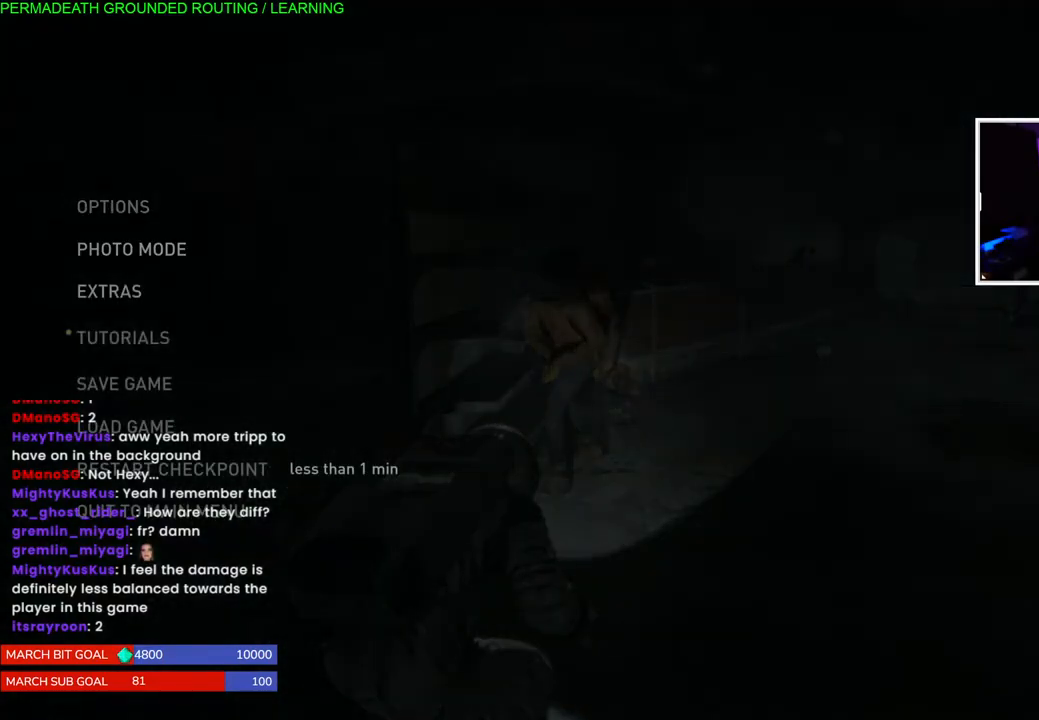
{"buttons": ["DPAD_UP"], "left_stick": "center", "events": [[167, "DPAD_UP", "down"], [267, "DPAD_UP", "up"], [400, "DPAD_UP", "down"]]}
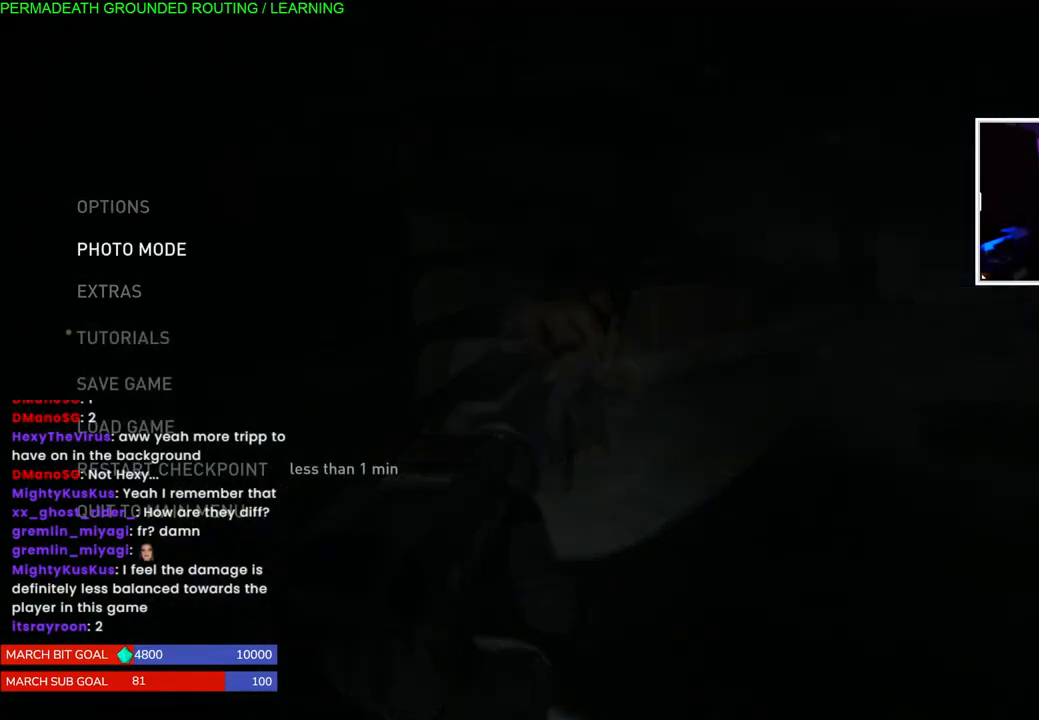
{"buttons": [], "left_stick": "center", "events": [[17, "DPAD_UP", "up"], [133, "CROSS", "down"], [317, "CROSS", "up"]]}
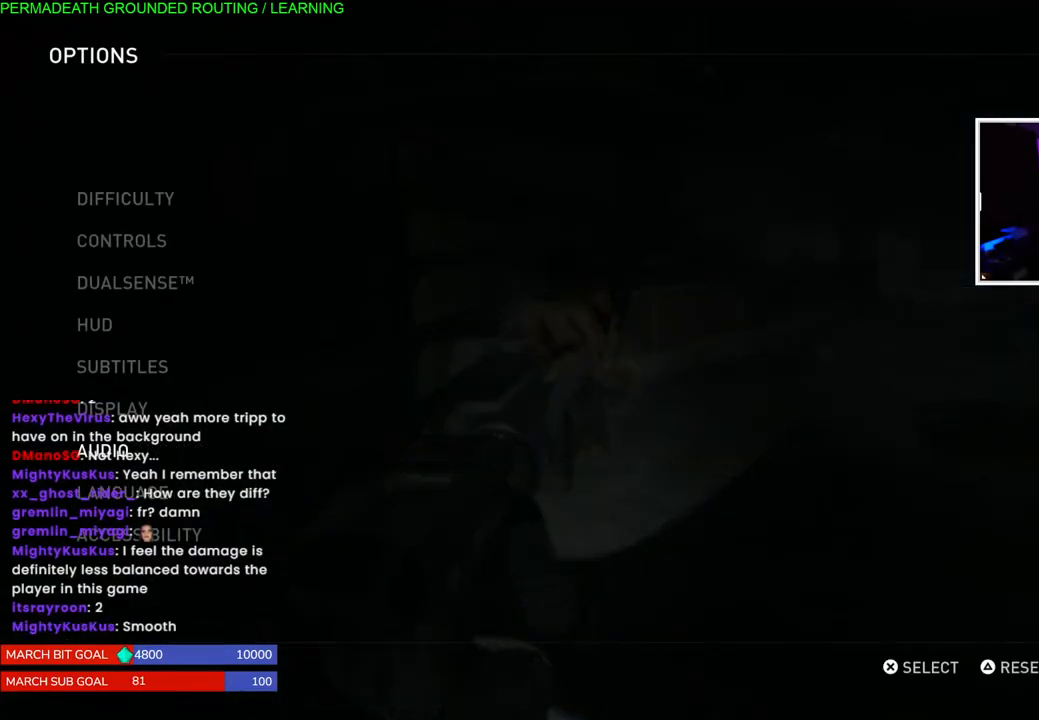
{"buttons": [], "left_stick": "center", "events": [[133, "DPAD_DOWN", "down"], [200, "DPAD_DOWN", "up"], [300, "DPAD_DOWN", "down"], [400, "DPAD_DOWN", "up"]]}
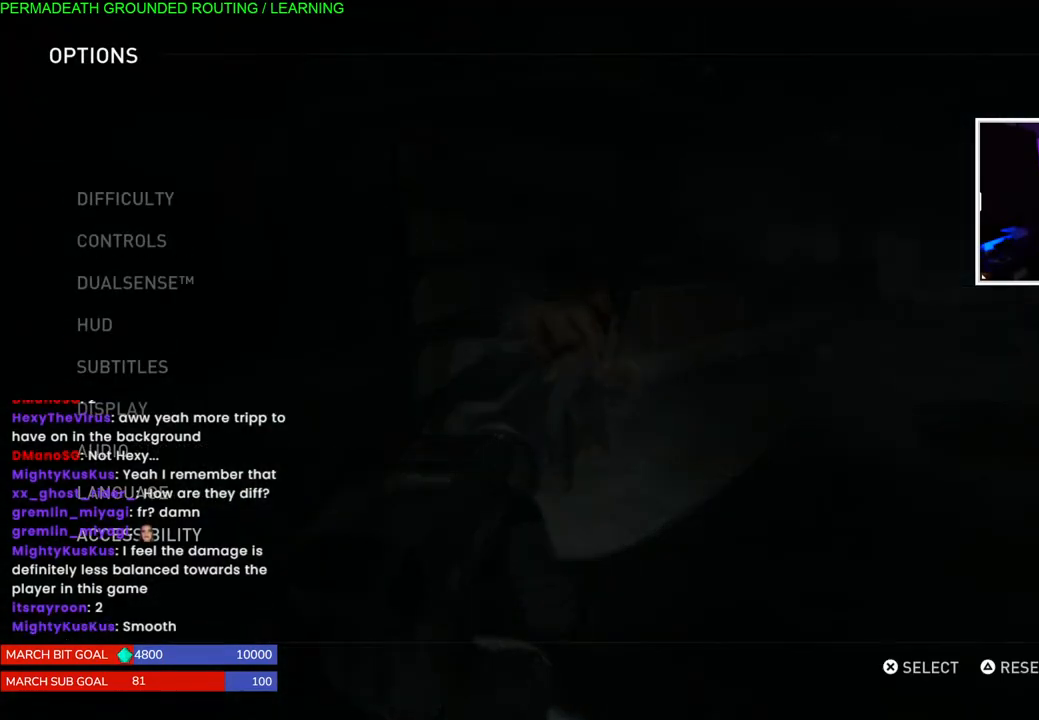
{"buttons": [], "left_stick": "center", "events": [[200, "DPAD_UP", "down"], [300, "DPAD_UP", "up"], [400, "DPAD_UP", "down"], [483, "DPAD_UP", "up"]]}
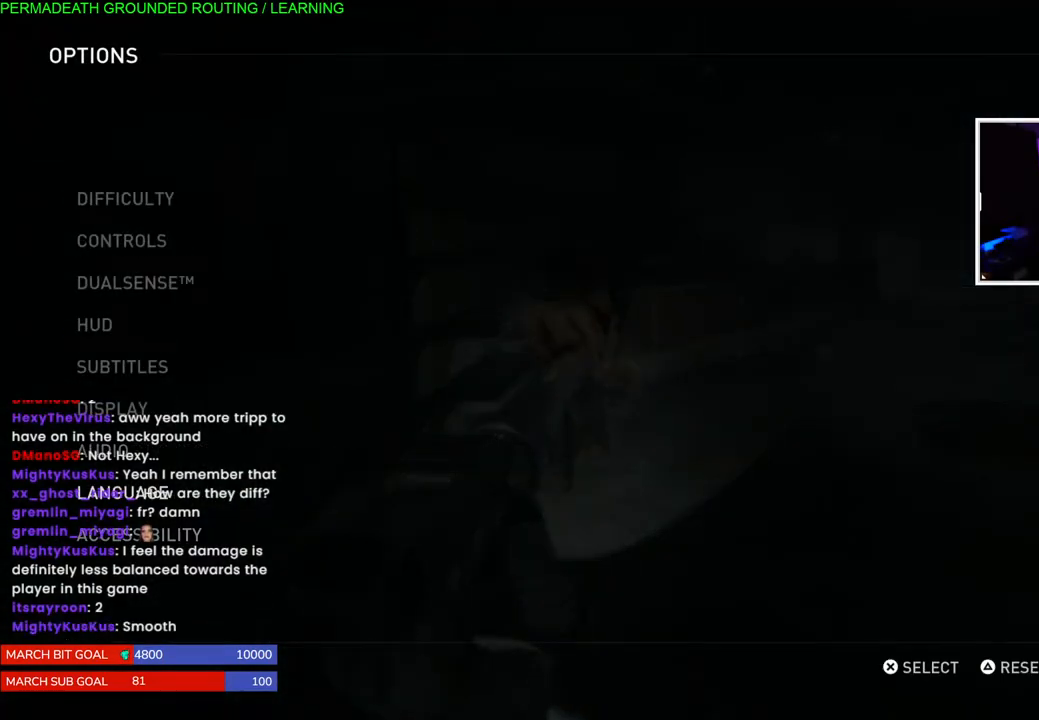
{"buttons": ["DPAD_UP"], "left_stick": "center", "events": [[117, "DPAD_UP", "down"], [183, "DPAD_UP", "up"], [283, "DPAD_UP", "down"], [367, "DPAD_UP", "up"], [467, "DPAD_UP", "down"]]}
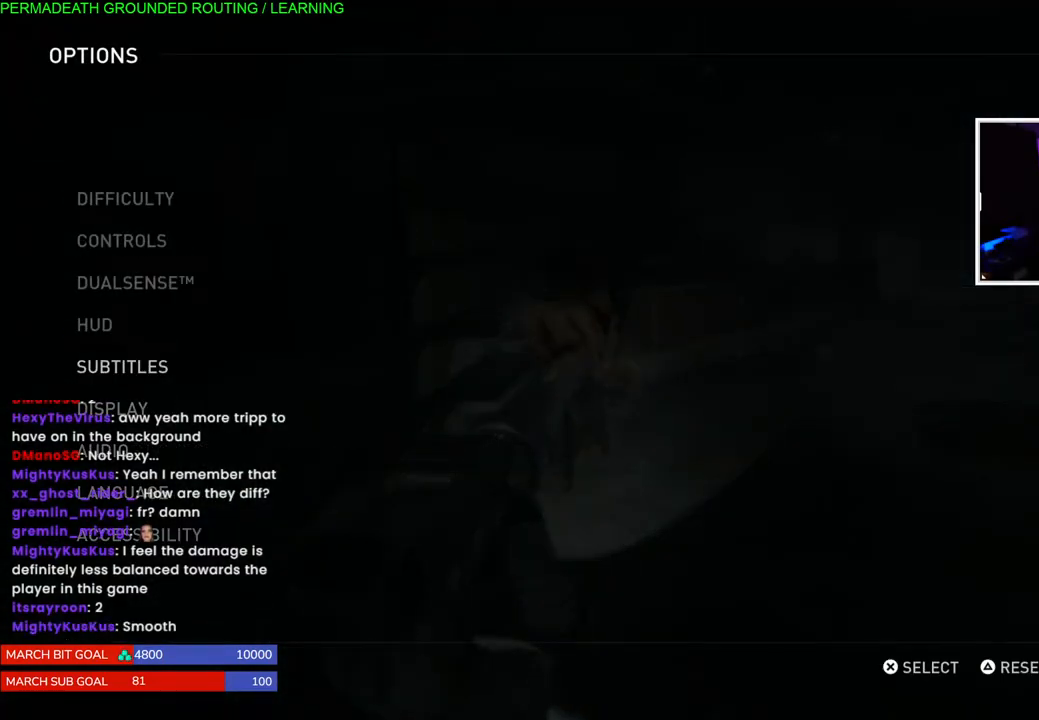
{"buttons": [], "left_stick": "center", "events": [[67, "DPAD_UP", "up"], [150, "DPAD_UP", "down"], [250, "DPAD_UP", "up"], [350, "DPAD_UP", "down"], [450, "DPAD_UP", "up"]]}
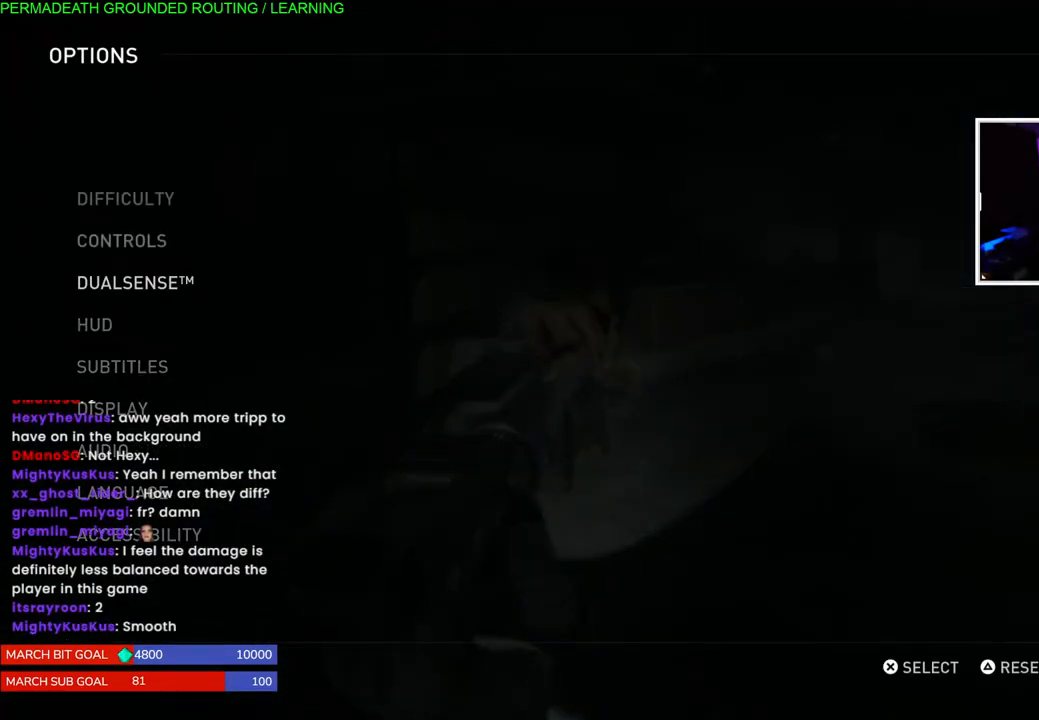
{"buttons": [], "left_stick": "center", "events": [[350, "DPAD_DOWN", "down"], [433, "DPAD_DOWN", "up"]]}
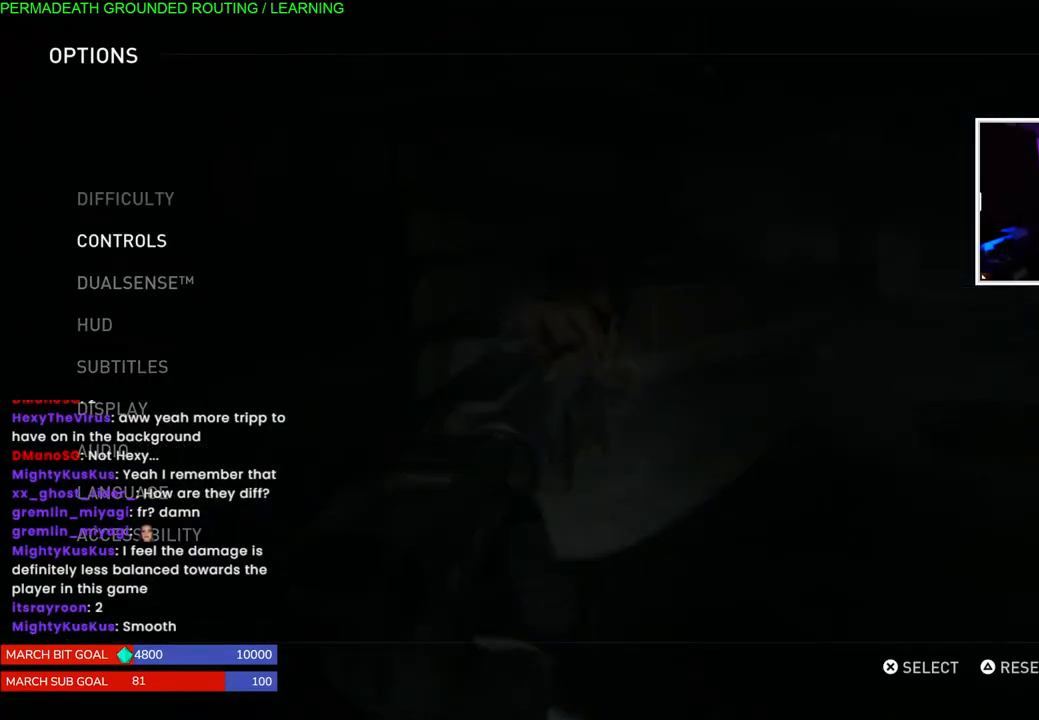
{"buttons": [], "left_stick": "center", "events": []}
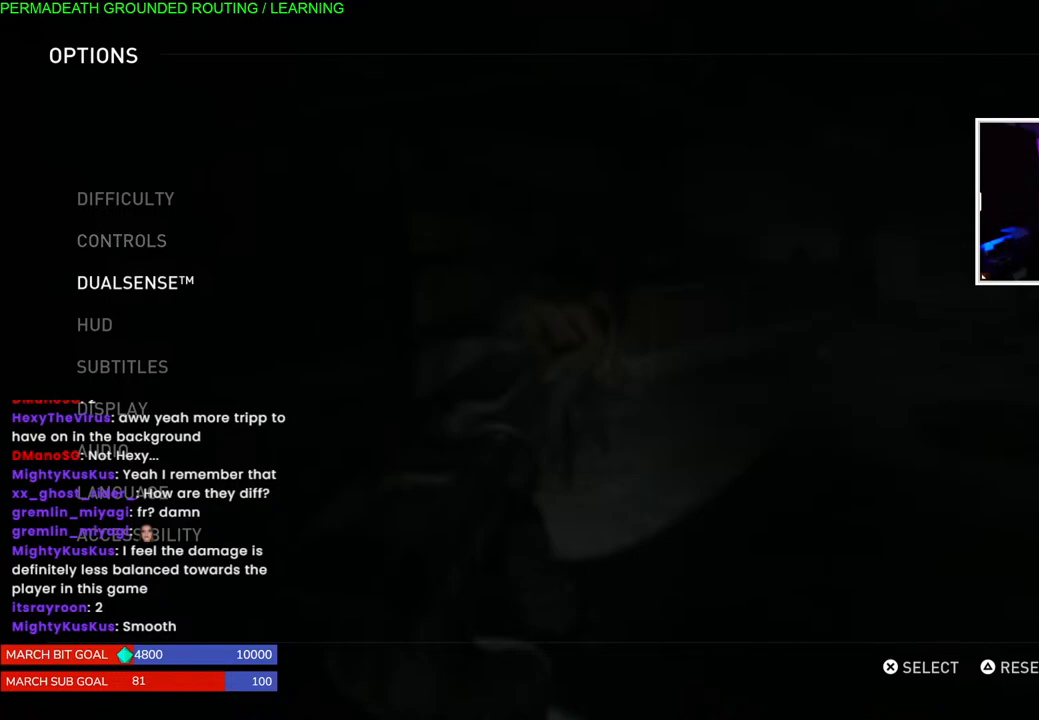
{"buttons": [], "left_stick": "center", "events": []}
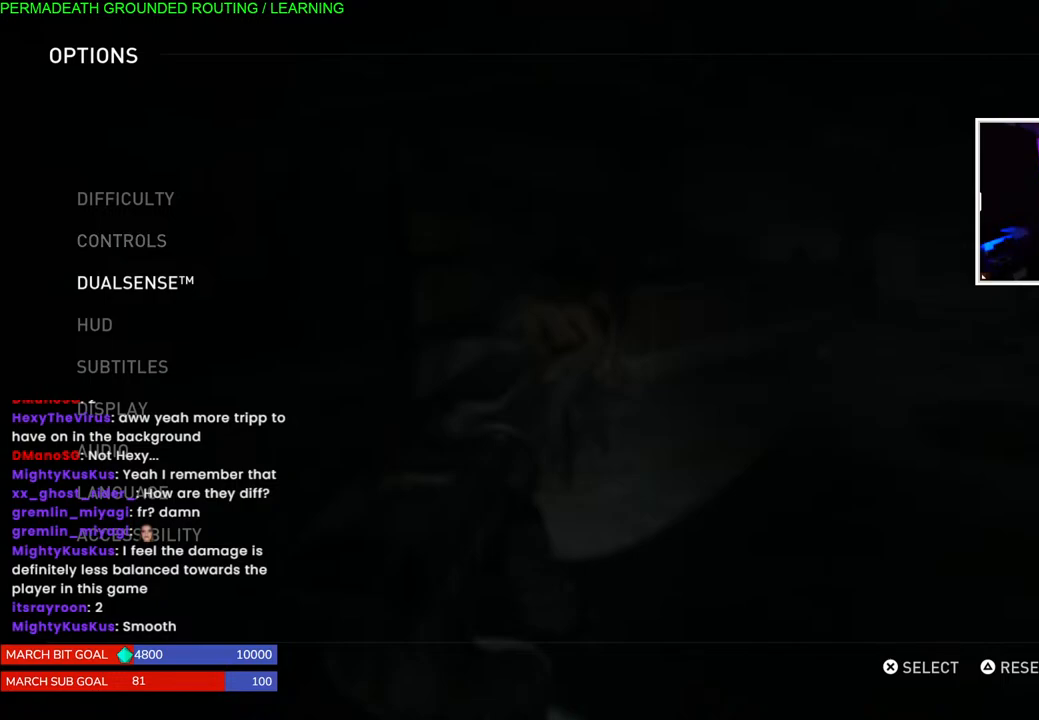
{"buttons": [], "left_stick": "center", "events": [[417, "DPAD_UP", "down"], [483, "DPAD_UP", "up"]]}
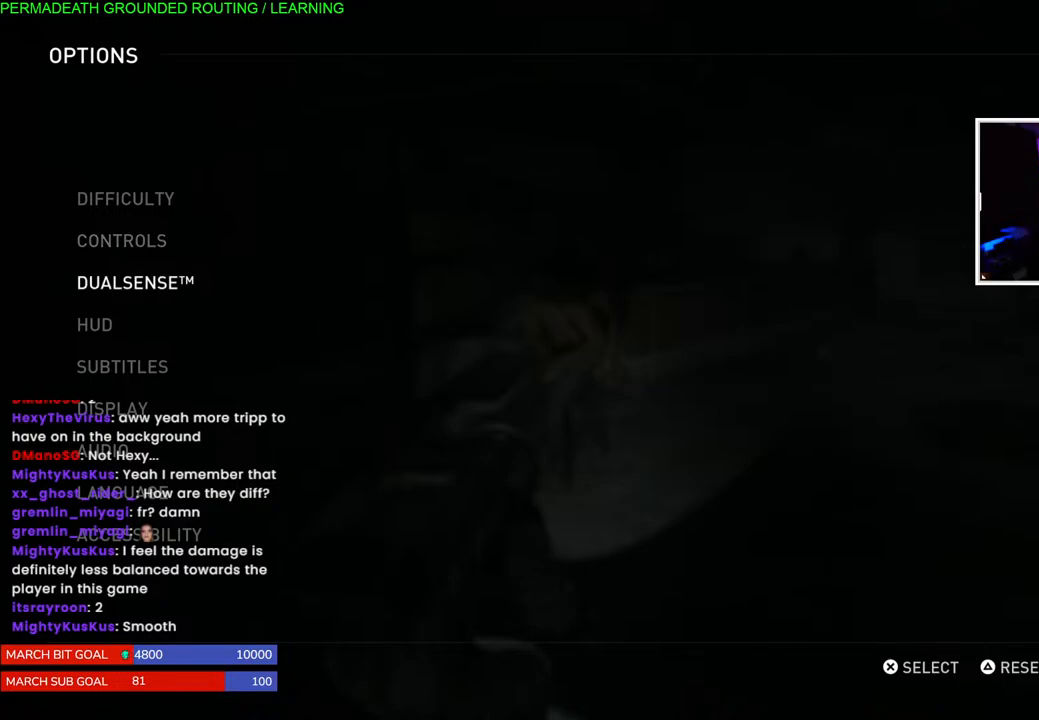
{"buttons": [], "left_stick": "center", "events": [[83, "DPAD_UP", "down"], [167, "DPAD_UP", "up"]]}
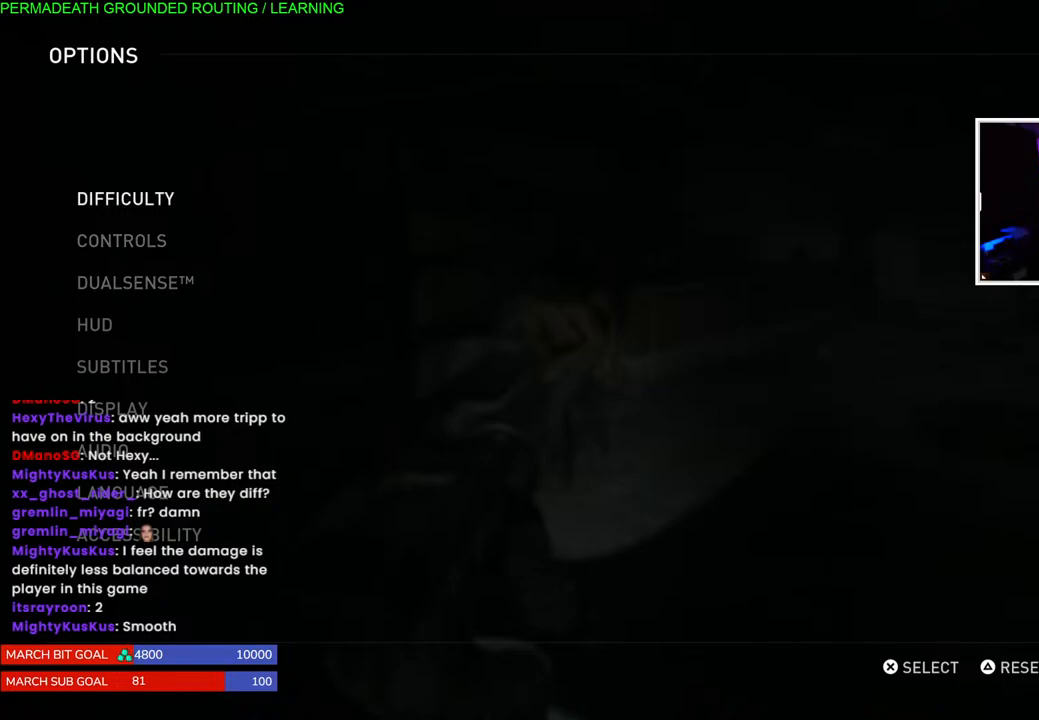
{"buttons": ["CROSS"], "left_stick": "center", "events": [[150, "DPAD_DOWN", "down"], [250, "DPAD_DOWN", "up"], [333, "CROSS", "down"]]}
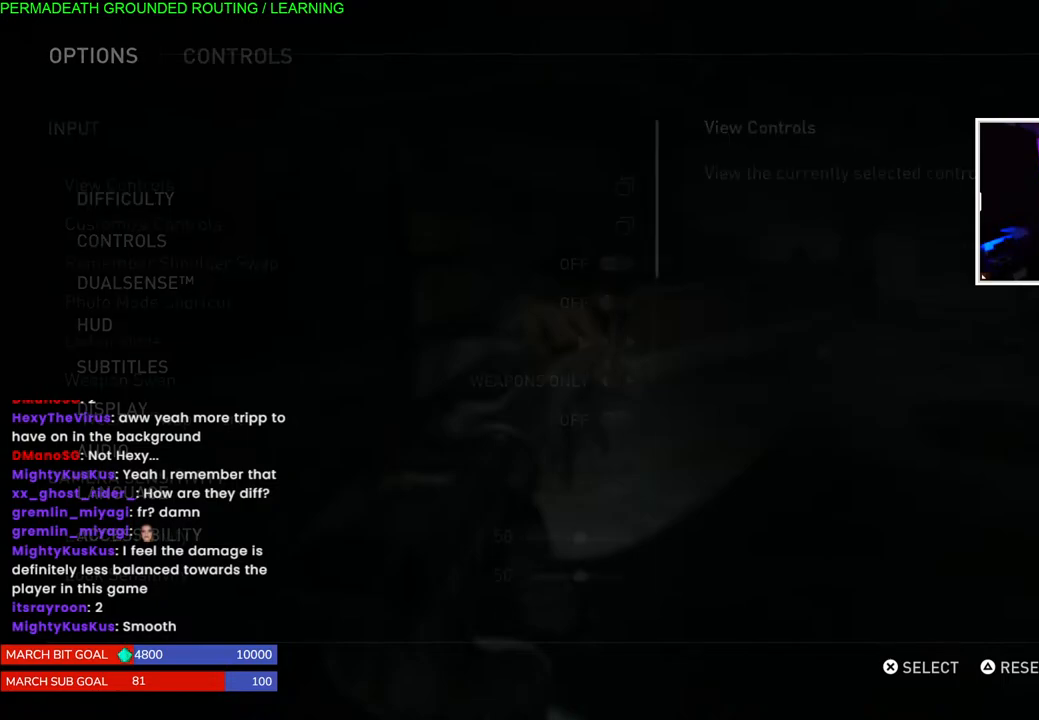
{"buttons": [], "left_stick": "center", "events": [[33, "CROSS", "up"]]}
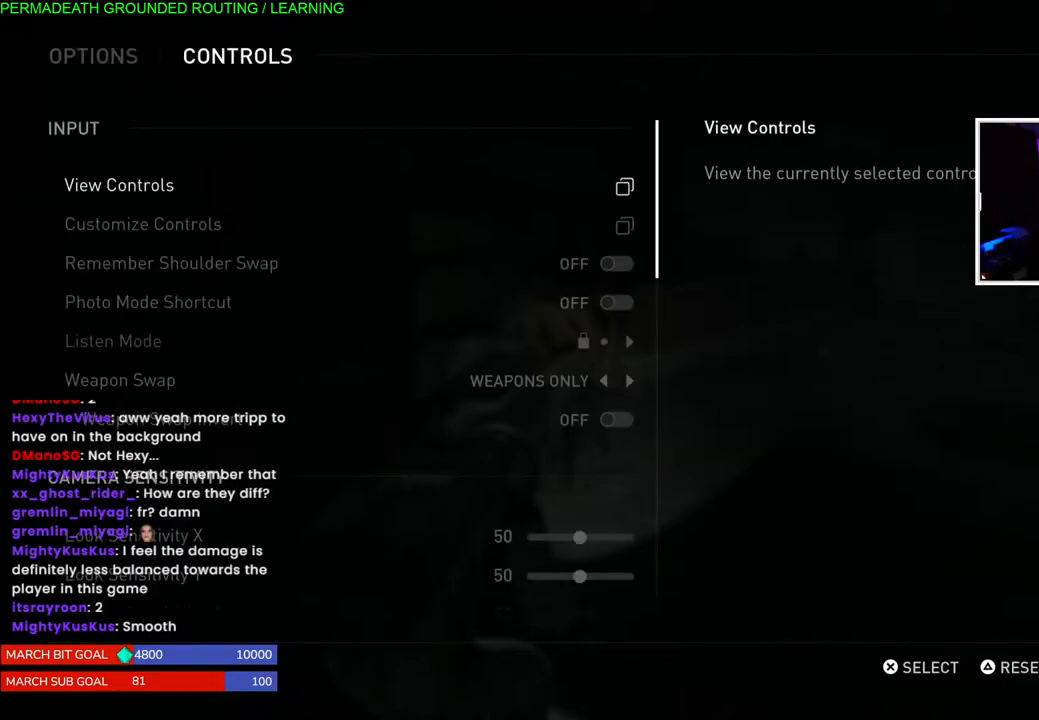
{"buttons": [], "left_stick": "center", "events": [[100, "DPAD_UP", "down"], [200, "DPAD_UP", "up"], [317, "DPAD_UP", "down"], [433, "DPAD_UP", "up"]]}
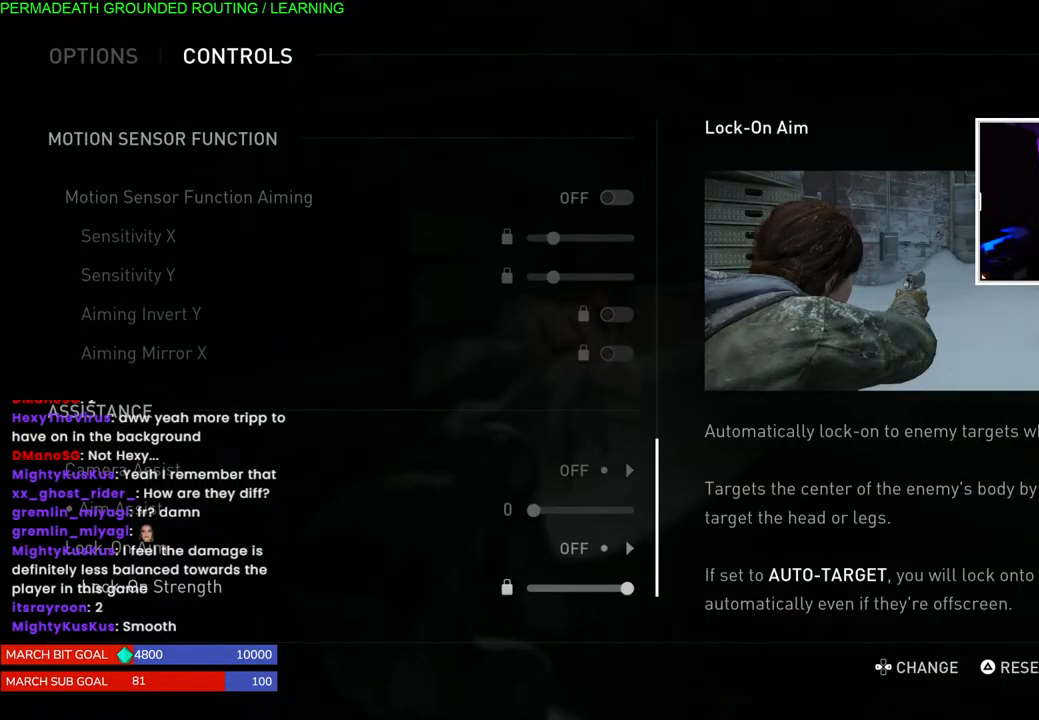
{"buttons": [], "left_stick": "center", "events": []}
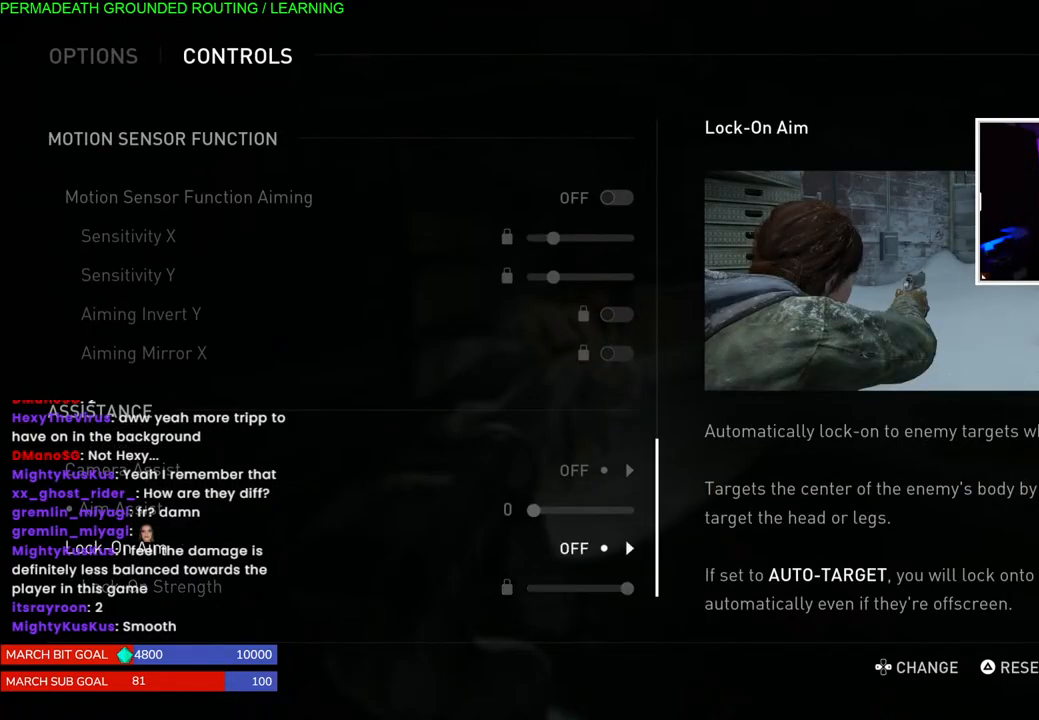
{"buttons": [], "left_stick": "center", "events": []}
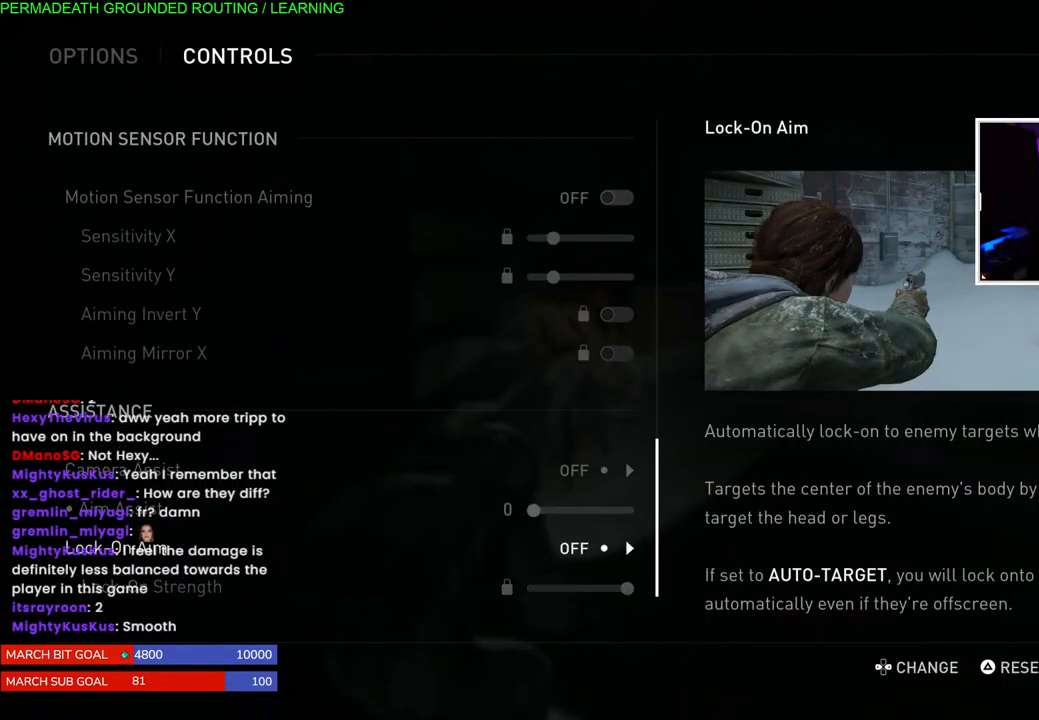
{"buttons": [], "left_stick": "center", "events": []}
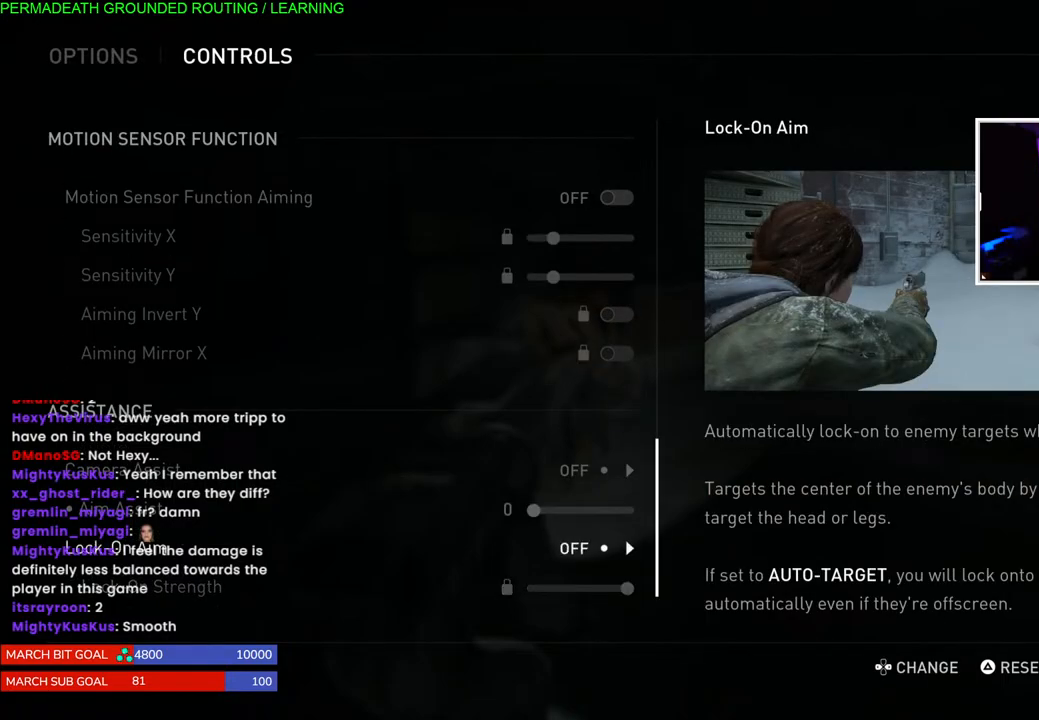
{"buttons": [], "left_stick": "center", "events": [[333, "DPAD_UP", "down"], [400, "DPAD_UP", "up"]]}
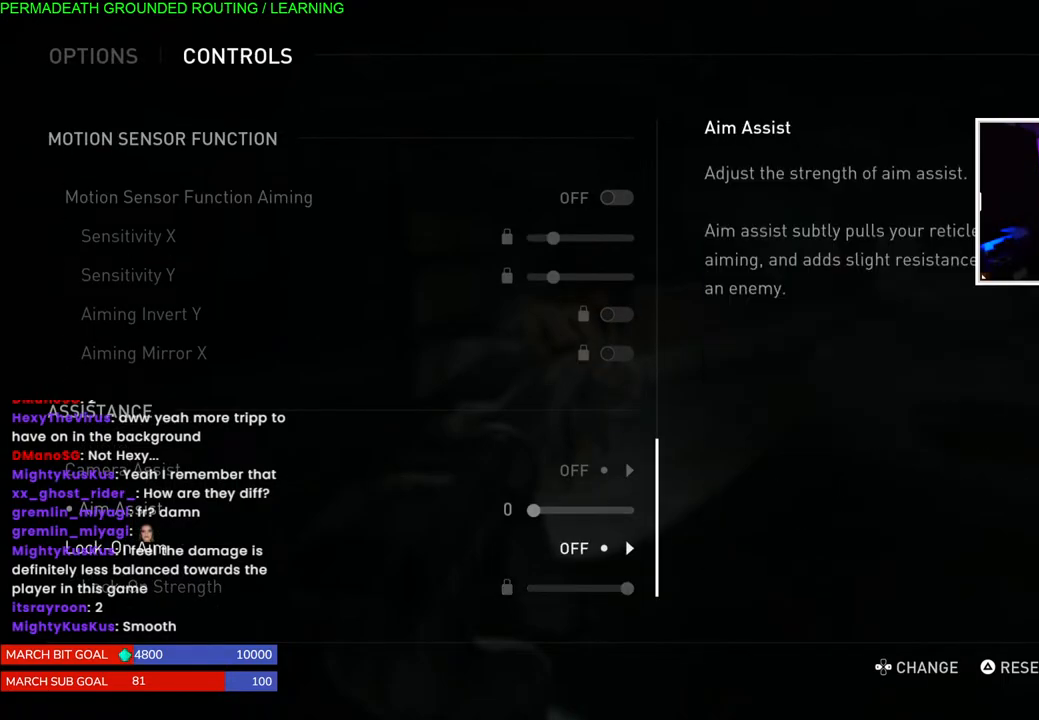
{"buttons": [], "left_stick": "center", "events": []}
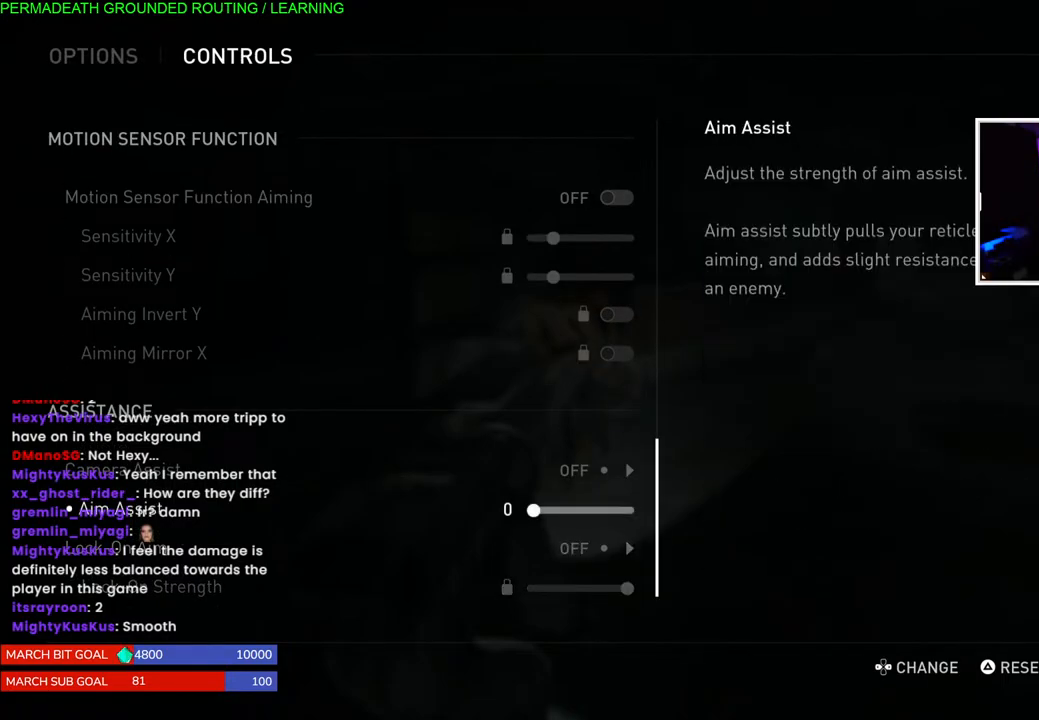
{"buttons": [], "left_stick": "center", "events": []}
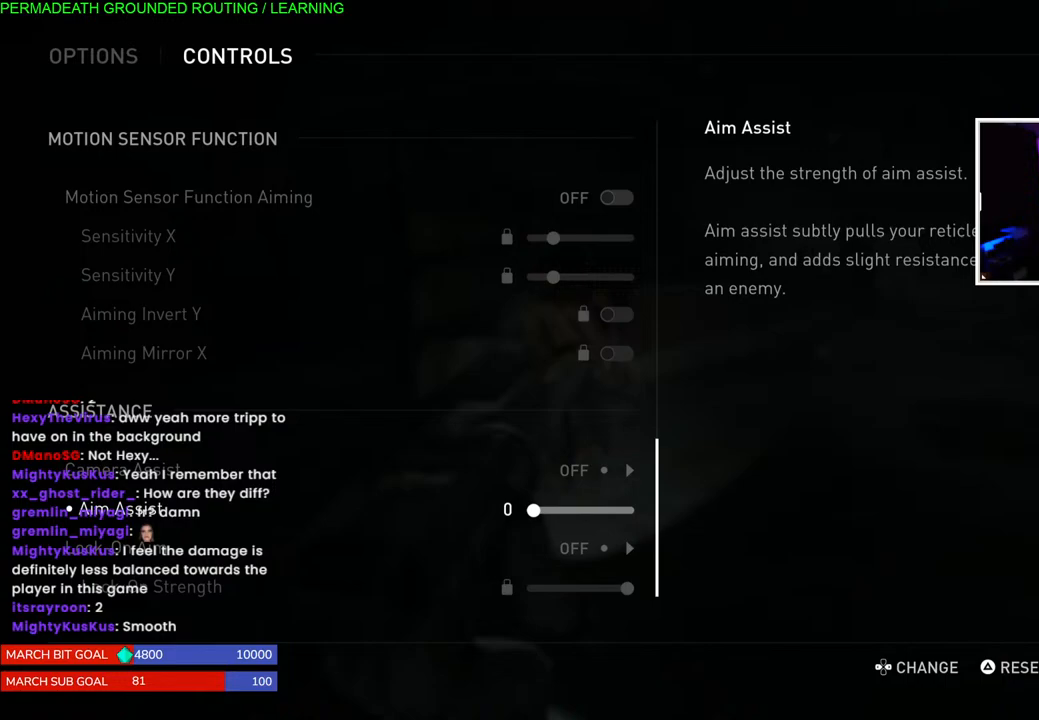
{"buttons": [], "left_stick": "center", "events": [[233, "DPAD_DOWN", "down"], [400, "DPAD_DOWN", "up"]]}
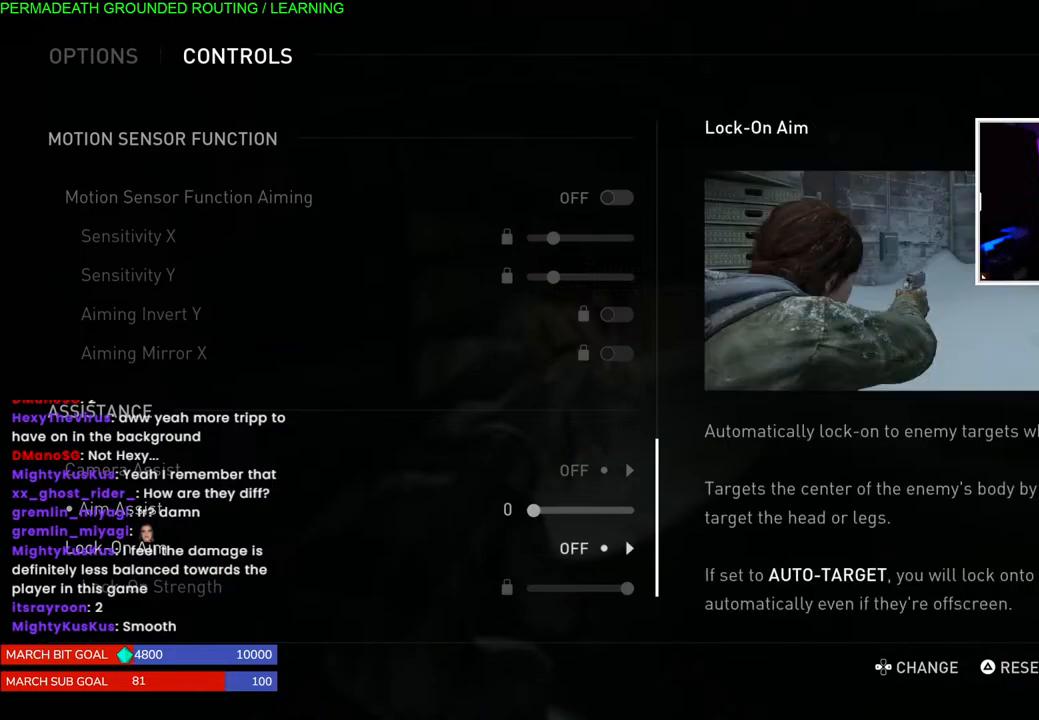
{"buttons": [], "left_stick": "center", "events": [[250, "DPAD_UP", "down"], [333, "DPAD_UP", "up"]]}
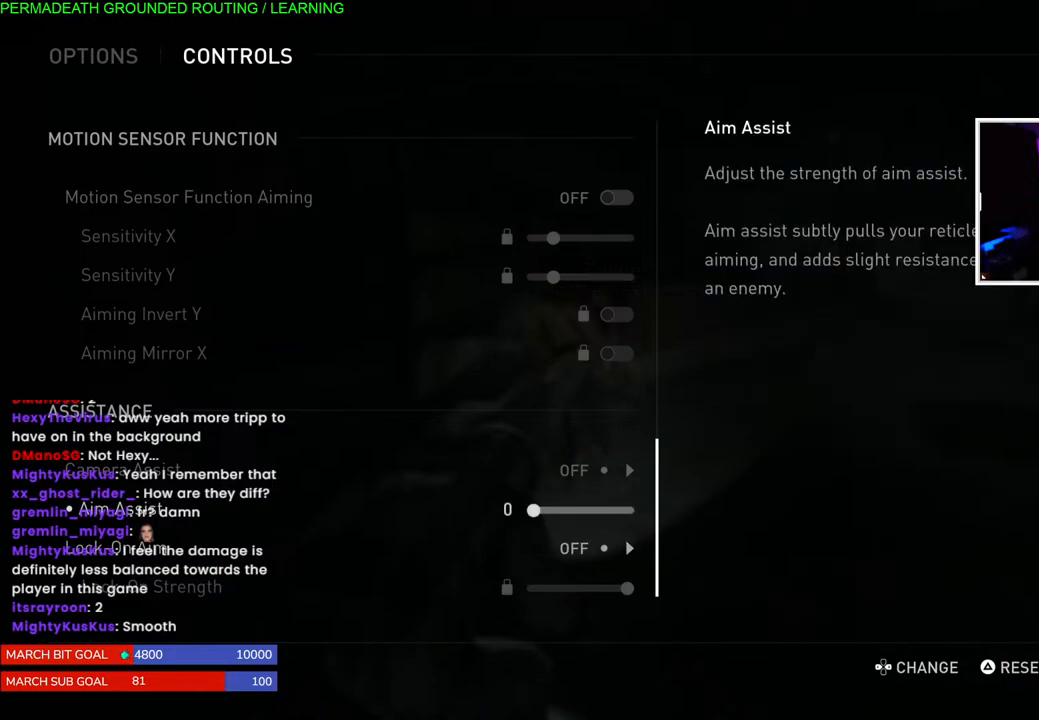
{"buttons": ["DPAD_DOWN"], "left_stick": "center", "events": [[433, "DPAD_DOWN", "down"]]}
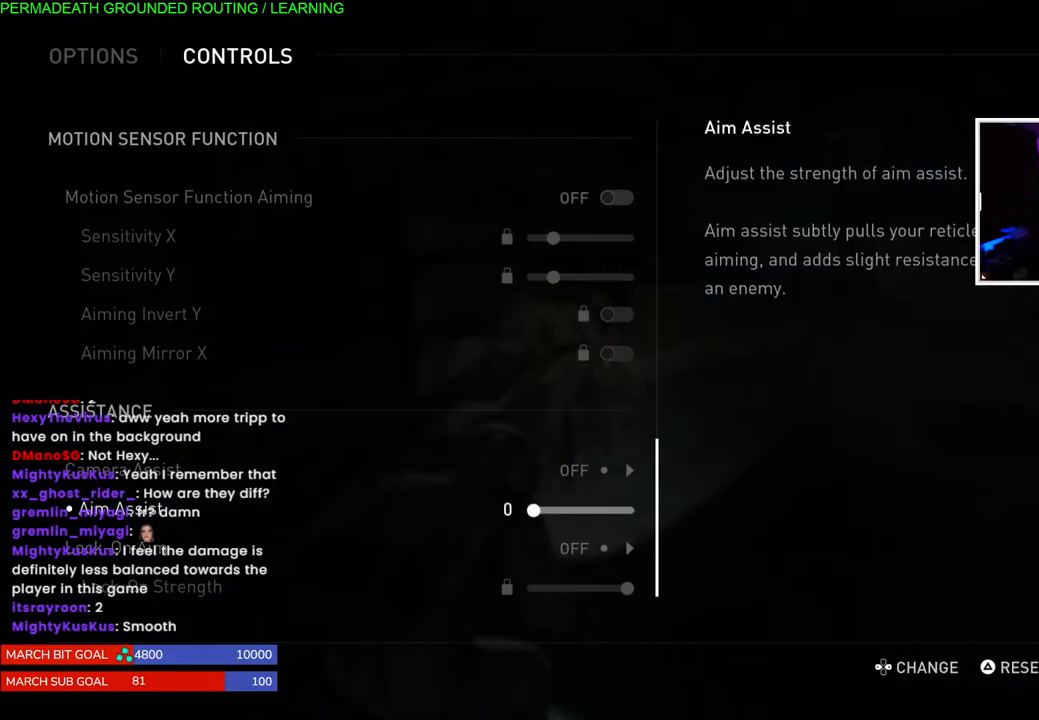
{"buttons": ["CIRCLE"], "left_stick": "center", "events": [[33, "DPAD_DOWN", "up"], [317, "CIRCLE", "down"]]}
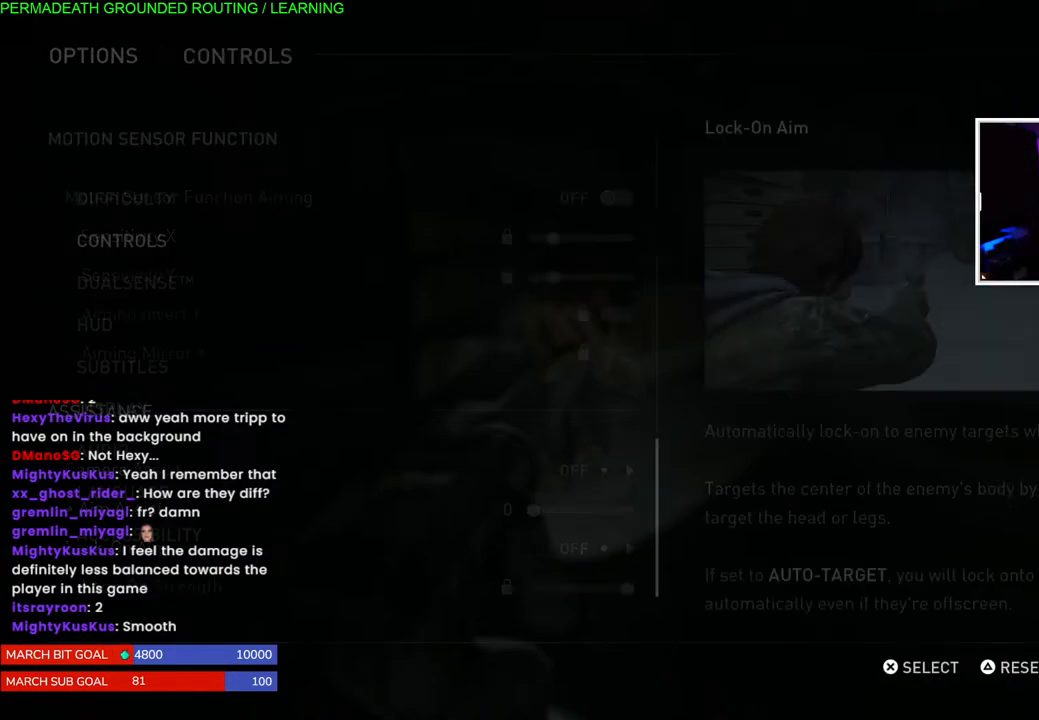
{"buttons": [], "left_stick": "center", "events": [[17, "CIRCLE", "up"]]}